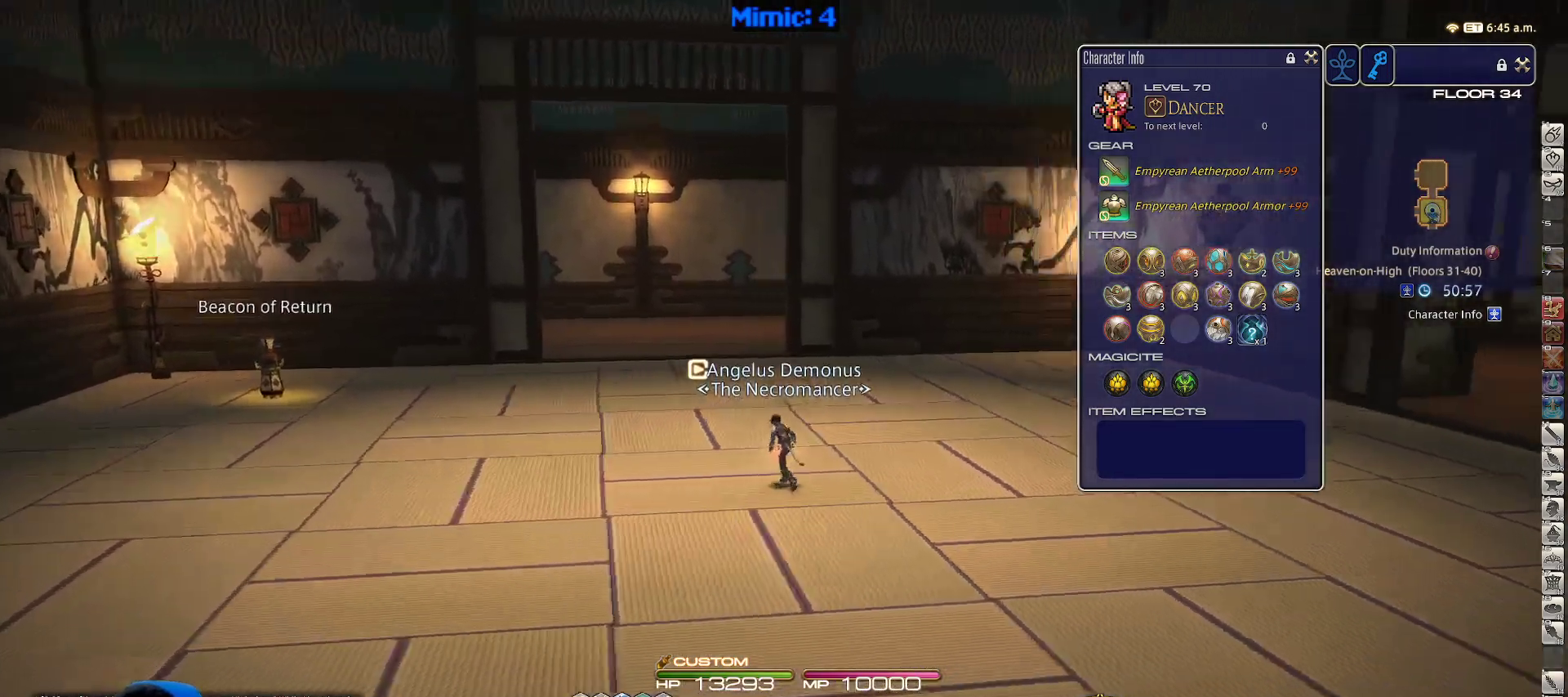
Gameplay with keyboard; each line is a JSON object with the keys held at the frame after it. "events" lists presses ("down") and releases ("up") of ".", "/", "0", "1", "2", "3", "4", "5", "6", "7", "8", "9", "a", "alt_l", "alt_r", "b", "backslash", "backspace", "c", "caps_lock", "comma", "ctrl_l", "ctrl_r", "d", "down", "e", "equals", "escape", "f", "f1", "f10", "f11", "f12", "f2", "f3", "f4", "f5", "f6", "f7", "f8", "f9", "g", "h", "i", "j", "k", "l", "lbracket", "left", "m", "minus", "n", "o", "p", "q", "quote", "r", "rbracket", "return", "right", "s", "semicolon", "shift_l", "shift_r", "space", "super", "t", "tab", "tilde", "u", "up", "v", "w", "x", "y" and "z" between this image and that frame as [ms after this image, input, new state], when the widget could be followed in between. No other keys are recorded. Mouse input is not recorded.
{"keys": ["a", "p", "w"], "events": [[17, "space", "down"], [150, "space", "up"], [333, "rbracket", "up"], [483, "p", "down"]]}
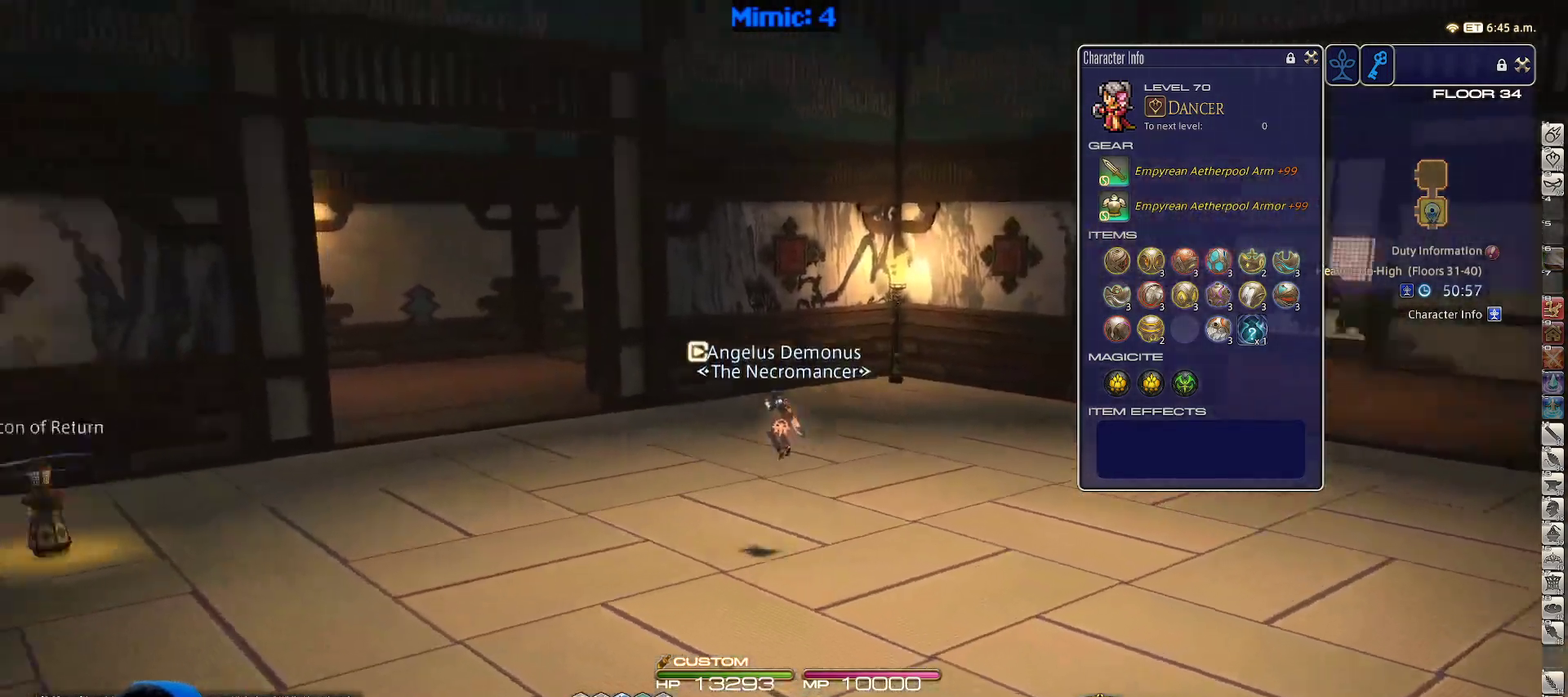
{"keys": ["p", "w"], "events": [[500, "a", "up"]]}
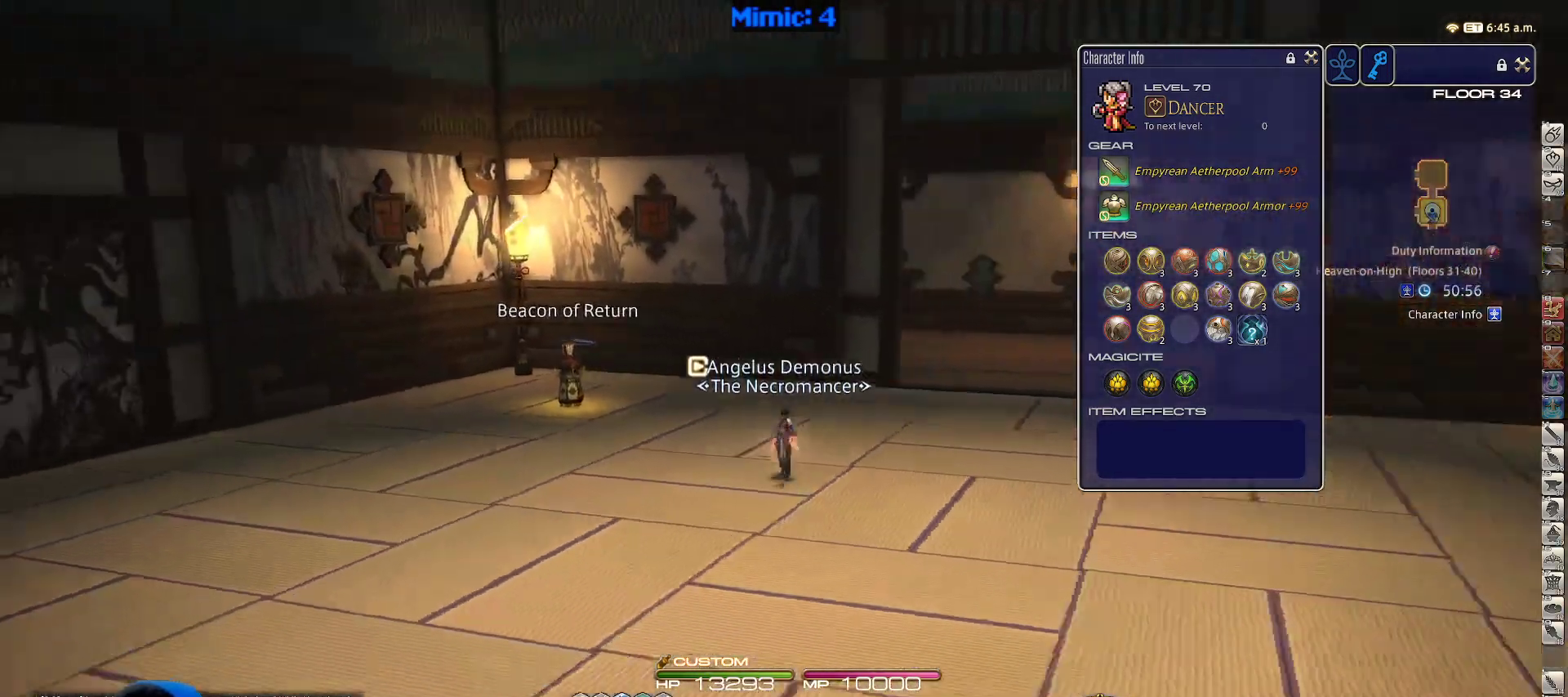
{"keys": ["w"], "events": [[33, "d", "down"], [83, "p", "up"], [83, "space", "down"], [217, "space", "up"], [267, "d", "up"]]}
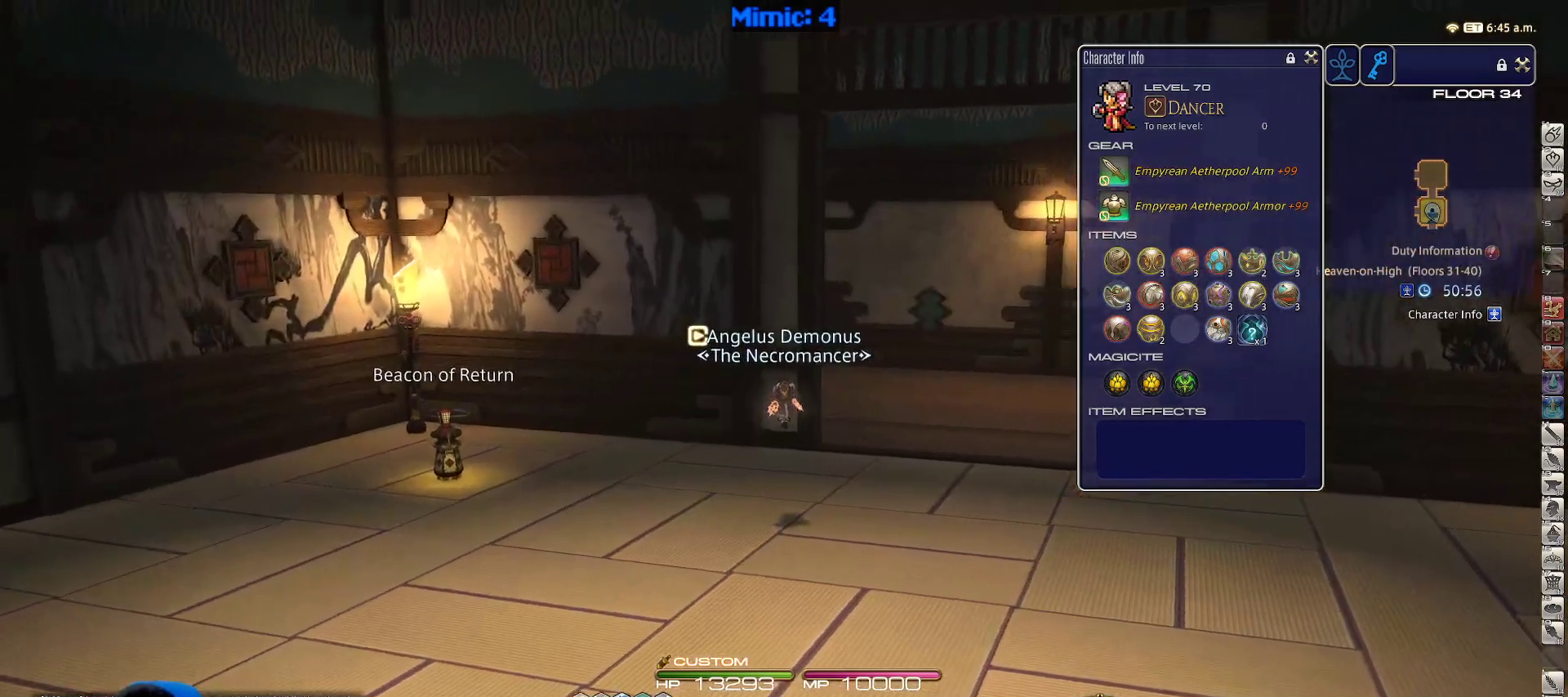
{"keys": ["d", "space", "w"], "events": [[300, "p", "down"], [383, "d", "down"], [433, "p", "up"], [433, "space", "down"]]}
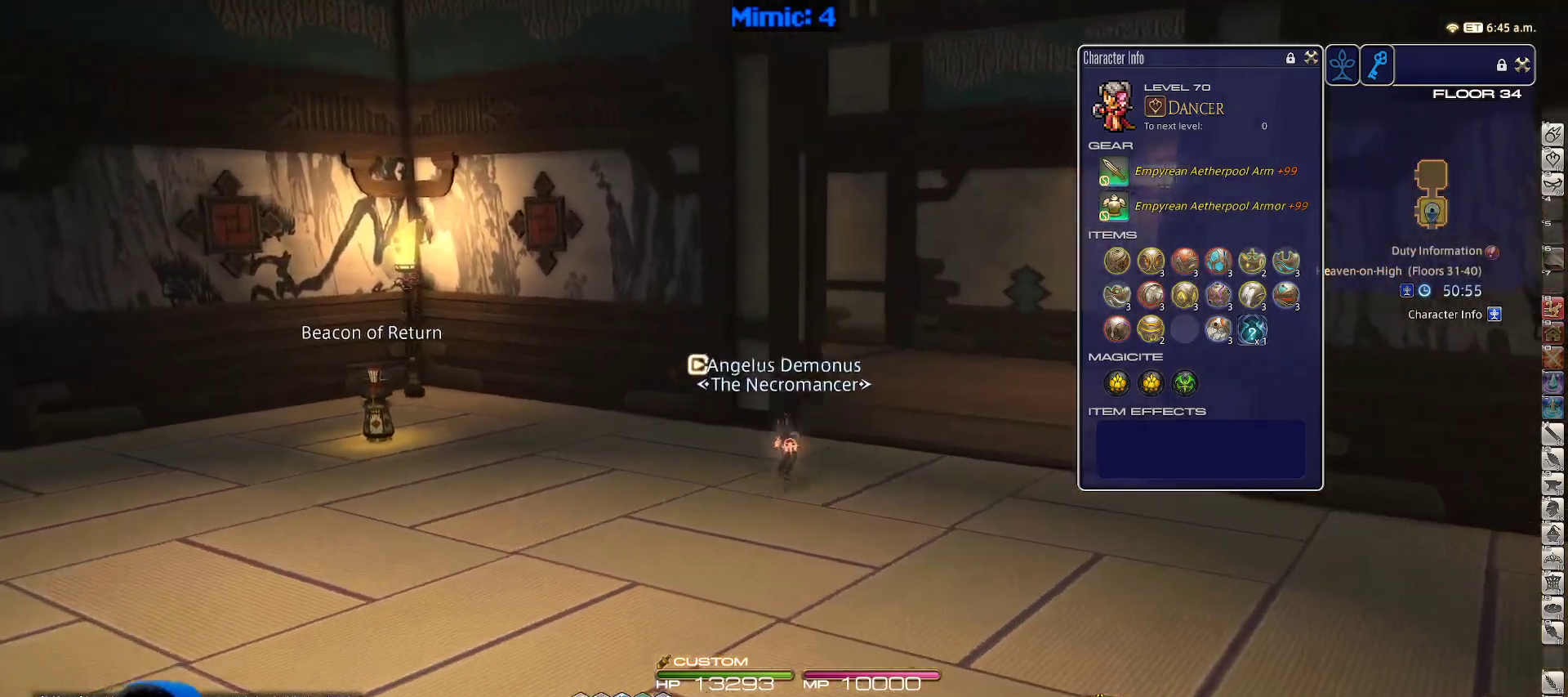
{"keys": ["w"], "events": [[67, "d", "up"], [67, "space", "up"]]}
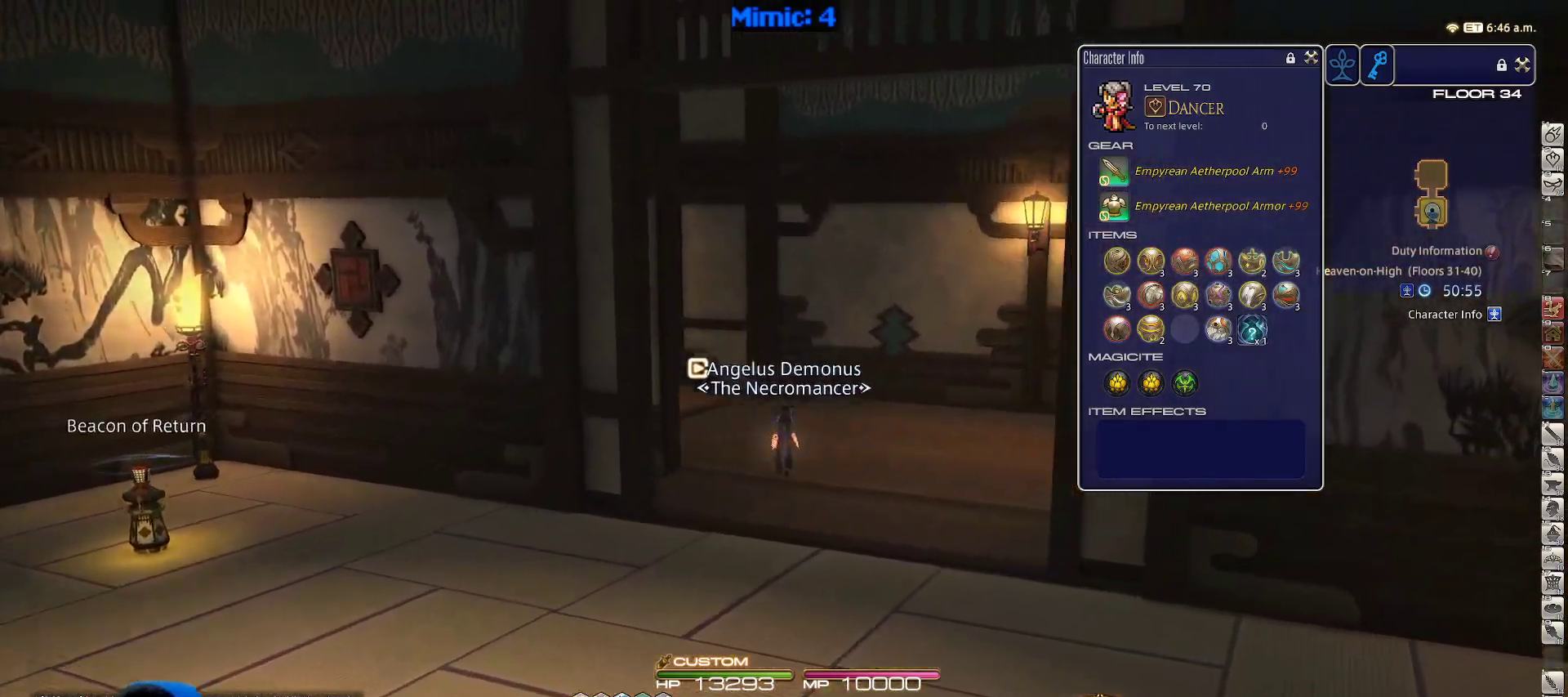
{"keys": ["alt_r", "w"], "events": [[33, "rbracket", "down"], [317, "d", "down"], [317, "space", "down"], [417, "rbracket", "up"], [417, "space", "up"], [467, "alt_r", "down"], [467, "d", "up"]]}
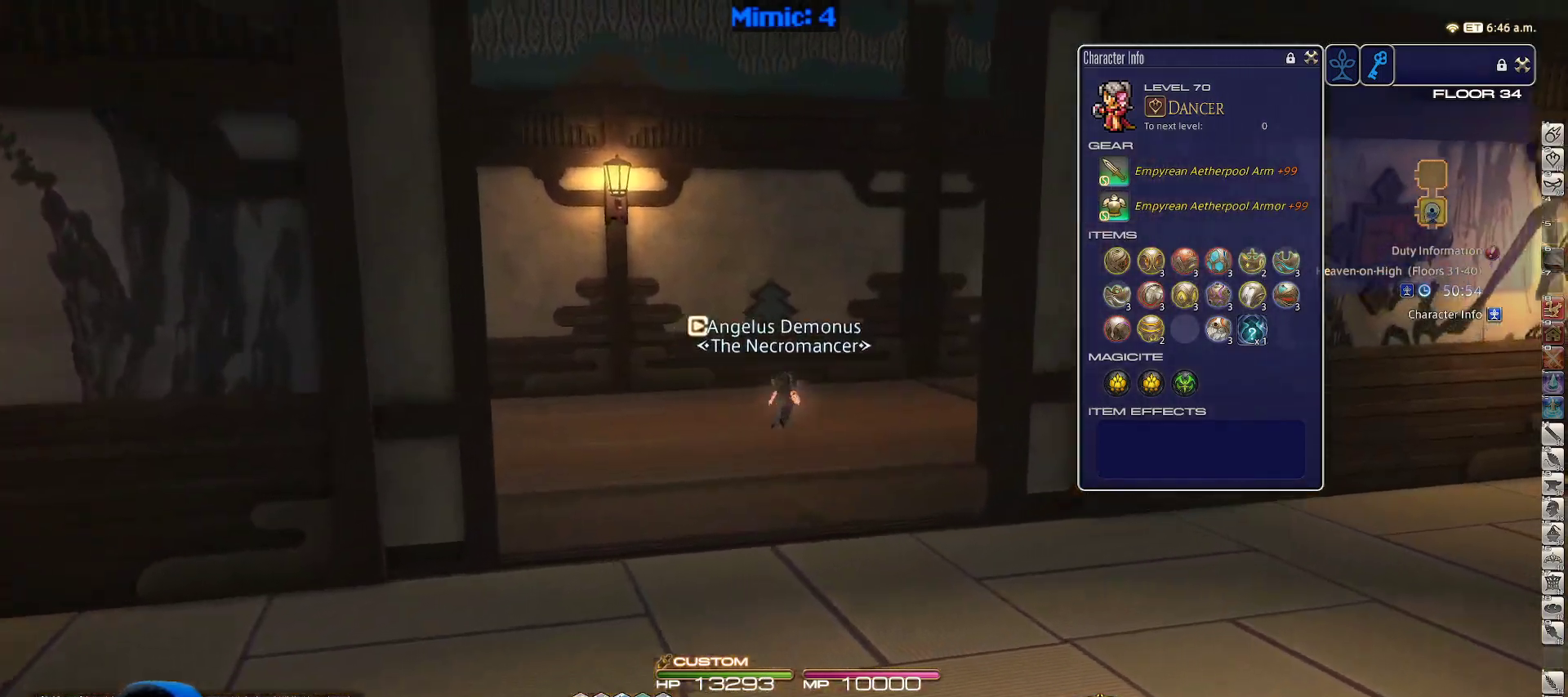
{"keys": ["a", "w"], "events": [[50, "q", "down"], [200, "q", "up"], [233, "alt_r", "up"], [483, "a", "down"]]}
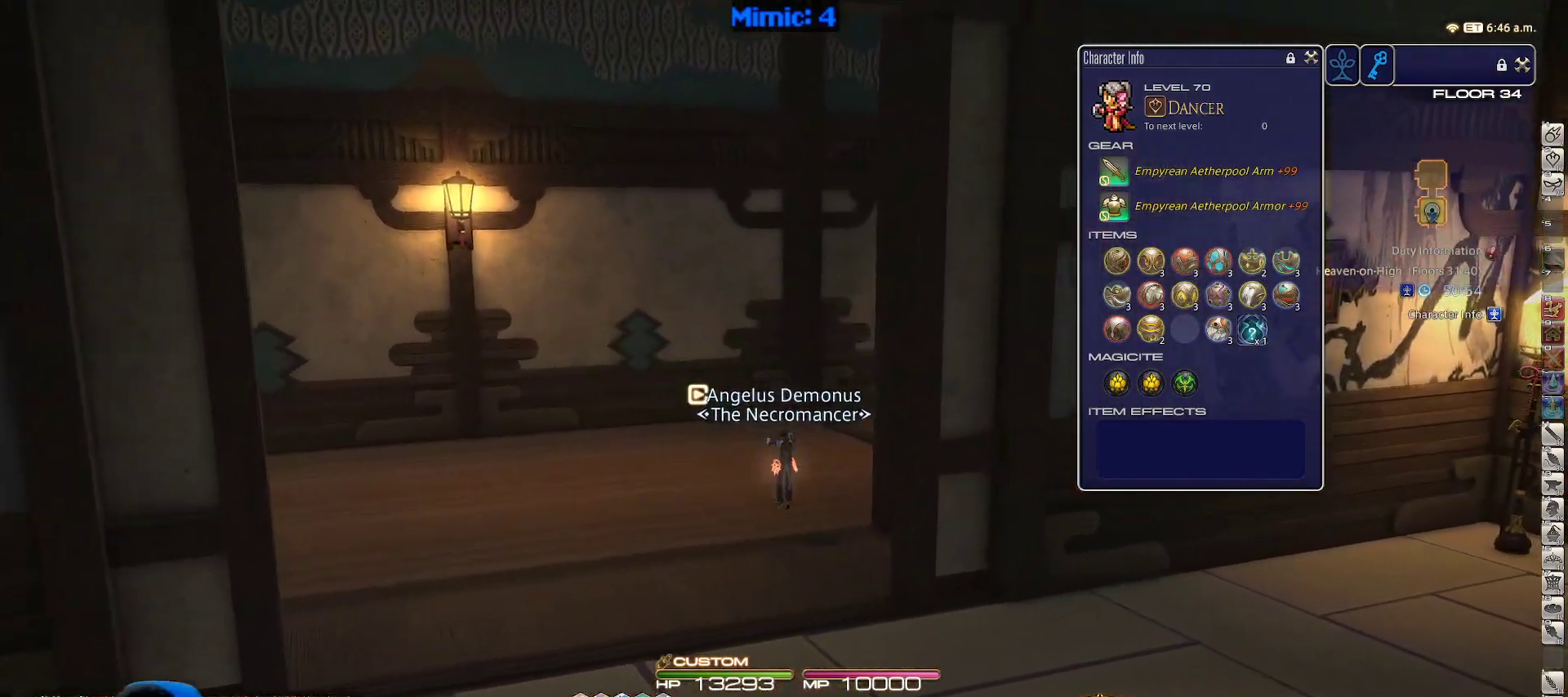
{"keys": ["a", "p", "w"], "events": [[83, "rbracket", "down"], [400, "p", "down"], [400, "rbracket", "up"]]}
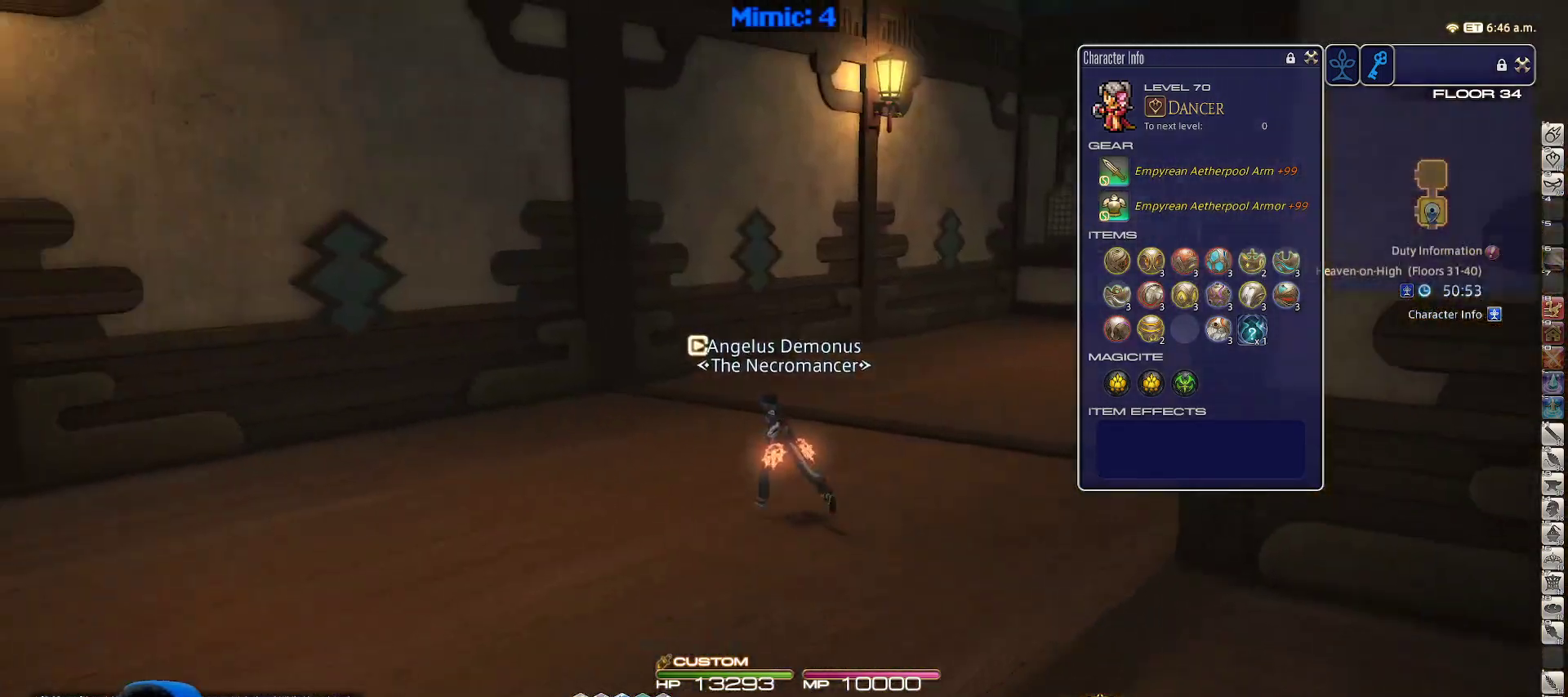
{"keys": ["a", "p", "w"], "events": []}
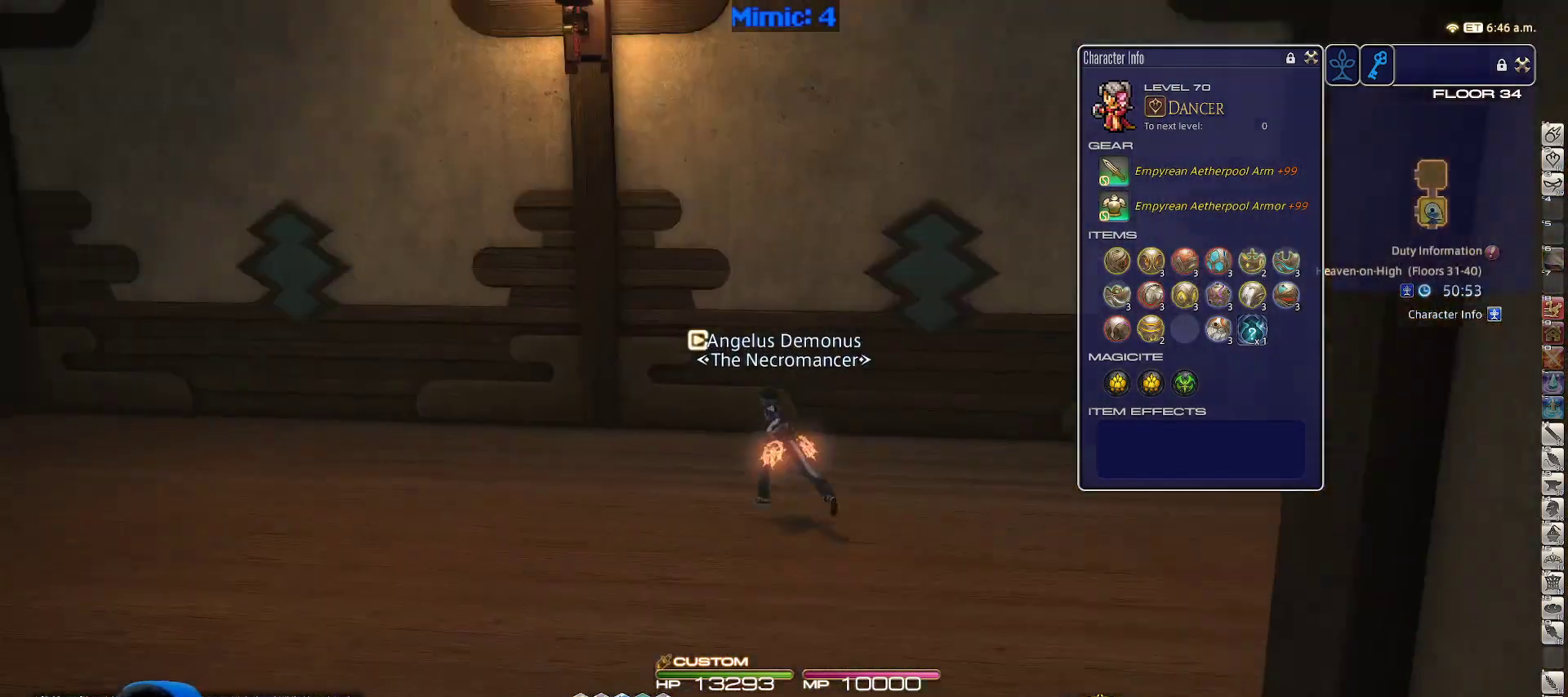
{"keys": ["p", "w"], "events": [[467, "a", "up"]]}
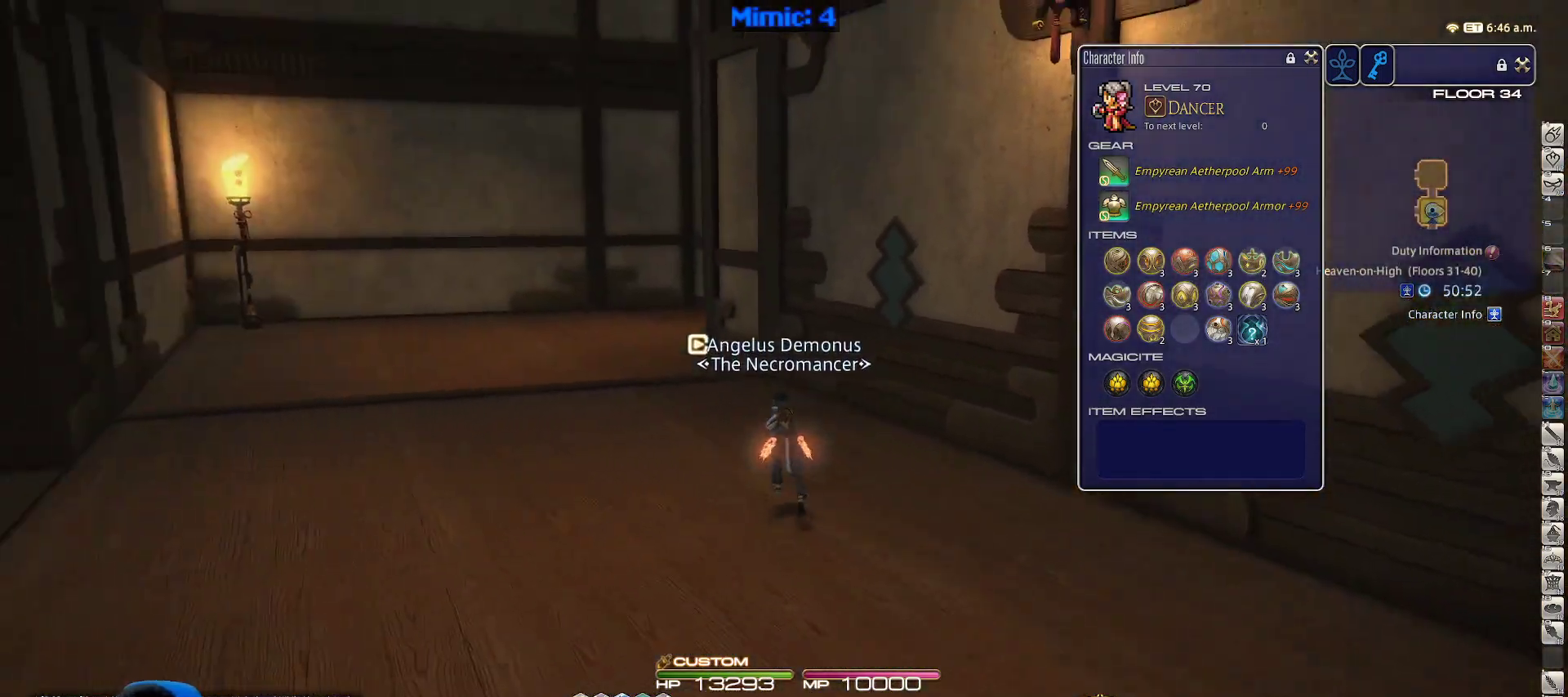
{"keys": ["w"], "events": [[83, "p", "up"]]}
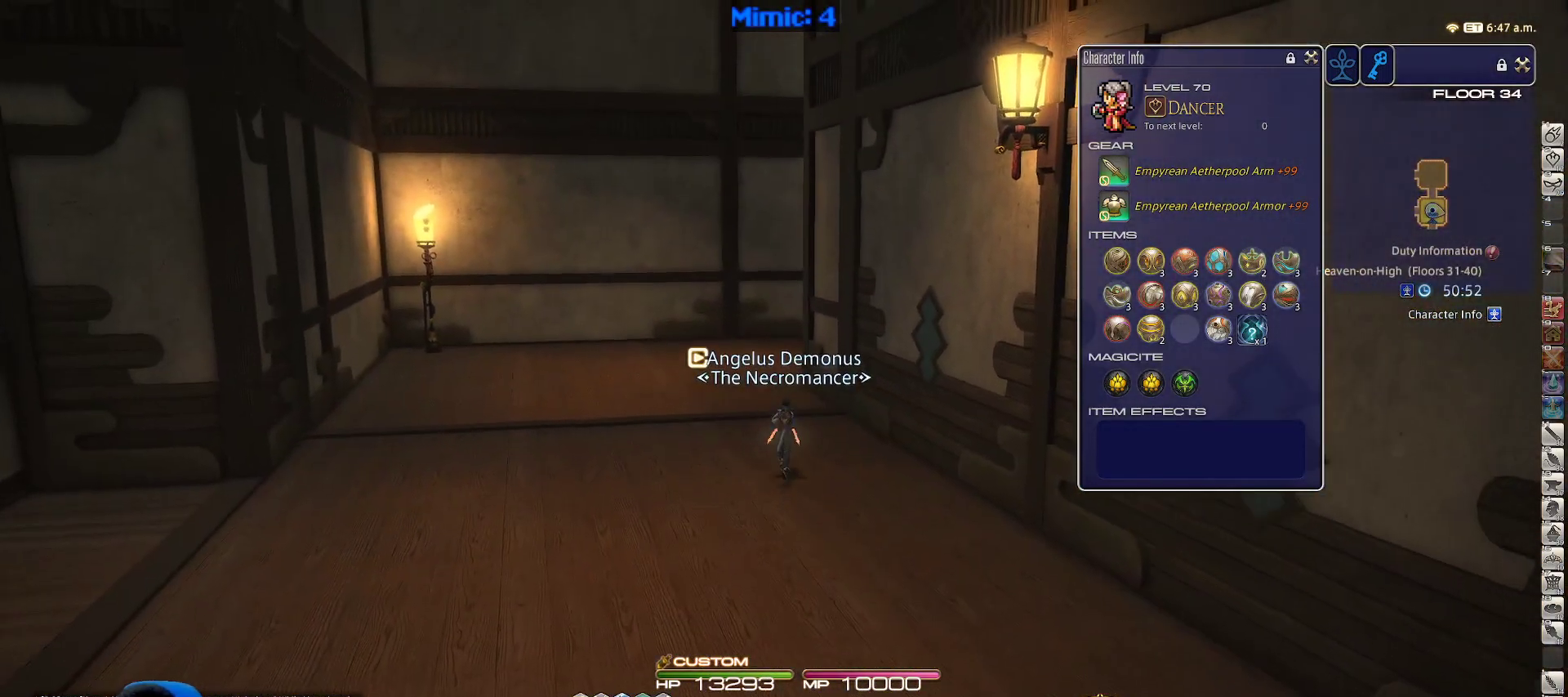
{"keys": ["a", "rbracket", "w"], "events": [[217, "rbracket", "down"], [467, "a", "down"]]}
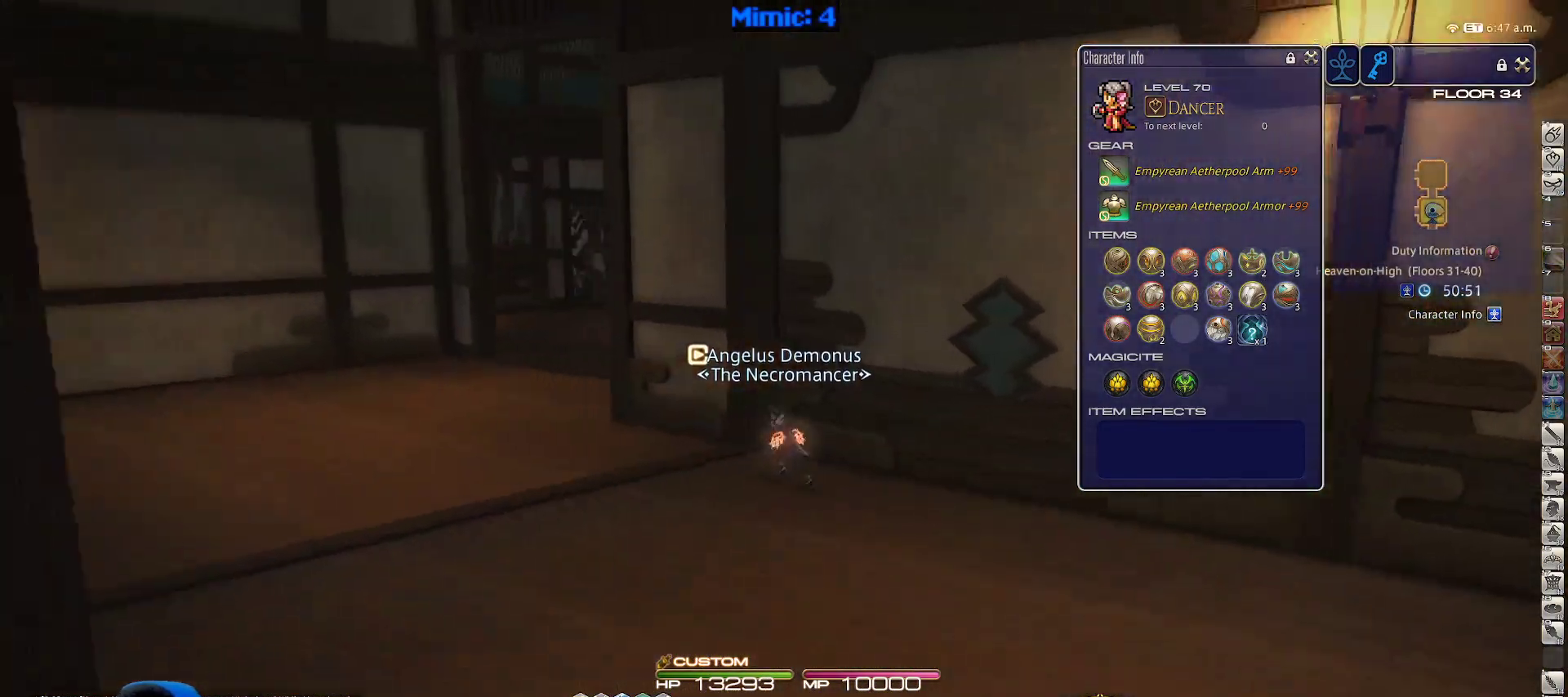
{"keys": ["a", "w"], "events": [[233, "rbracket", "up"]]}
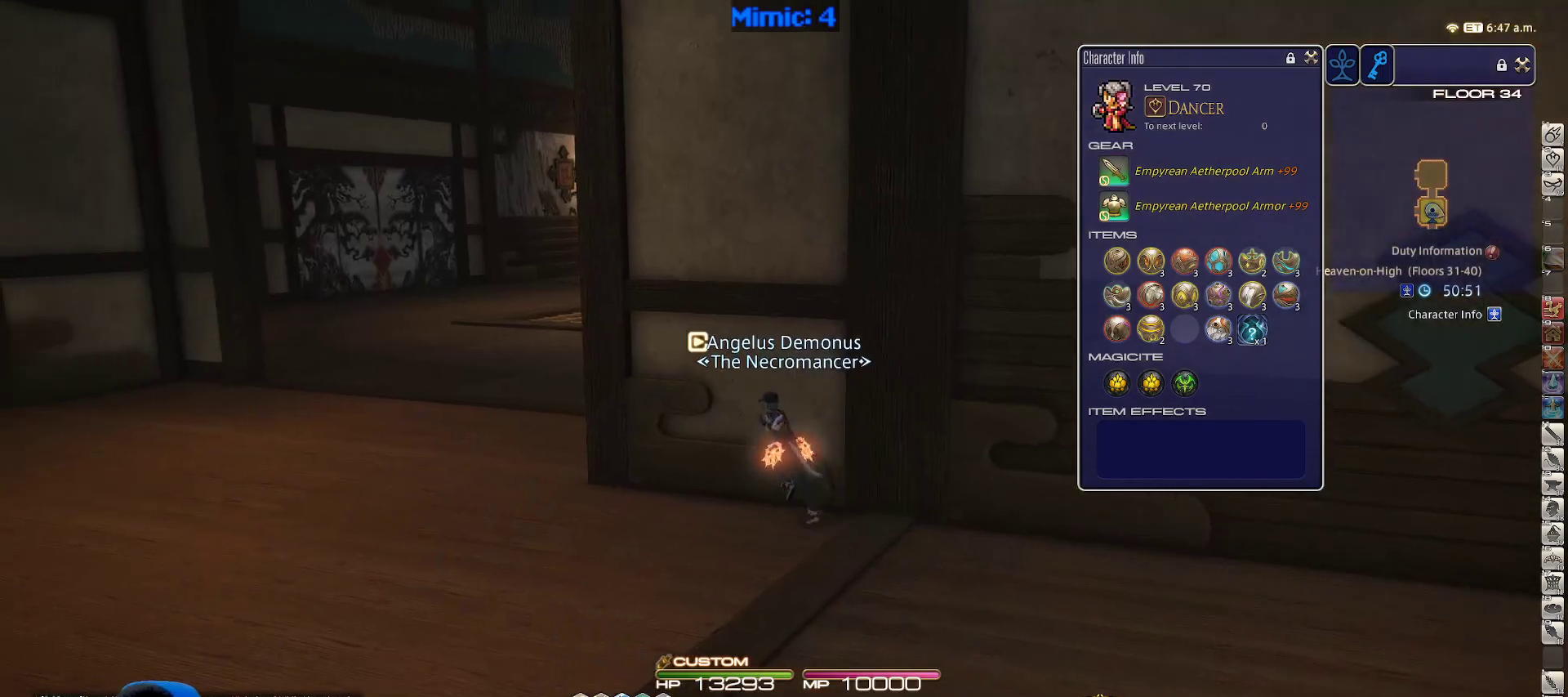
{"keys": ["a", "rbracket", "w"], "events": [[450, "rbracket", "down"]]}
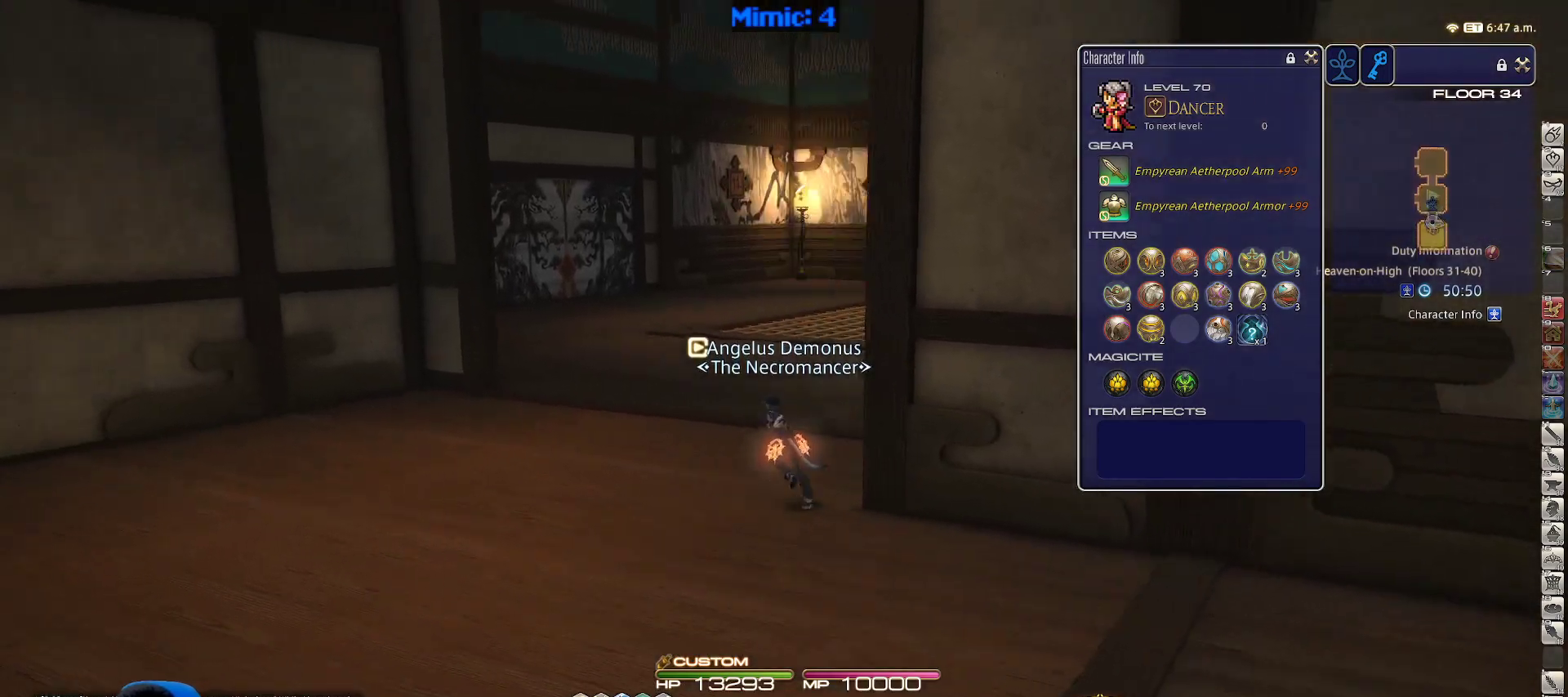
{"keys": ["a", "rbracket", "w"], "events": []}
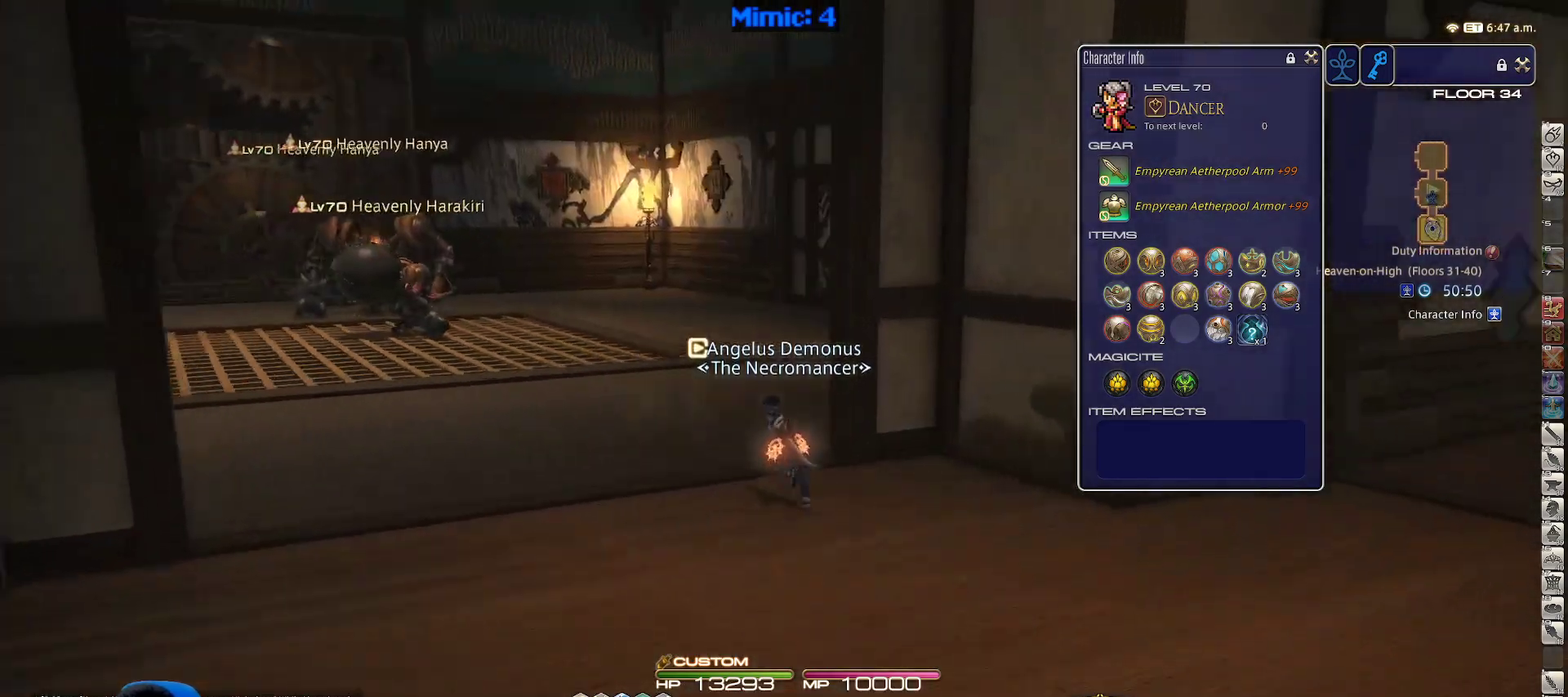
{"keys": ["rbracket", "w"], "events": [[17, "rbracket", "up"], [250, "a", "up"], [250, "rbracket", "down"], [333, "lbracket", "down"], [483, "lbracket", "up"]]}
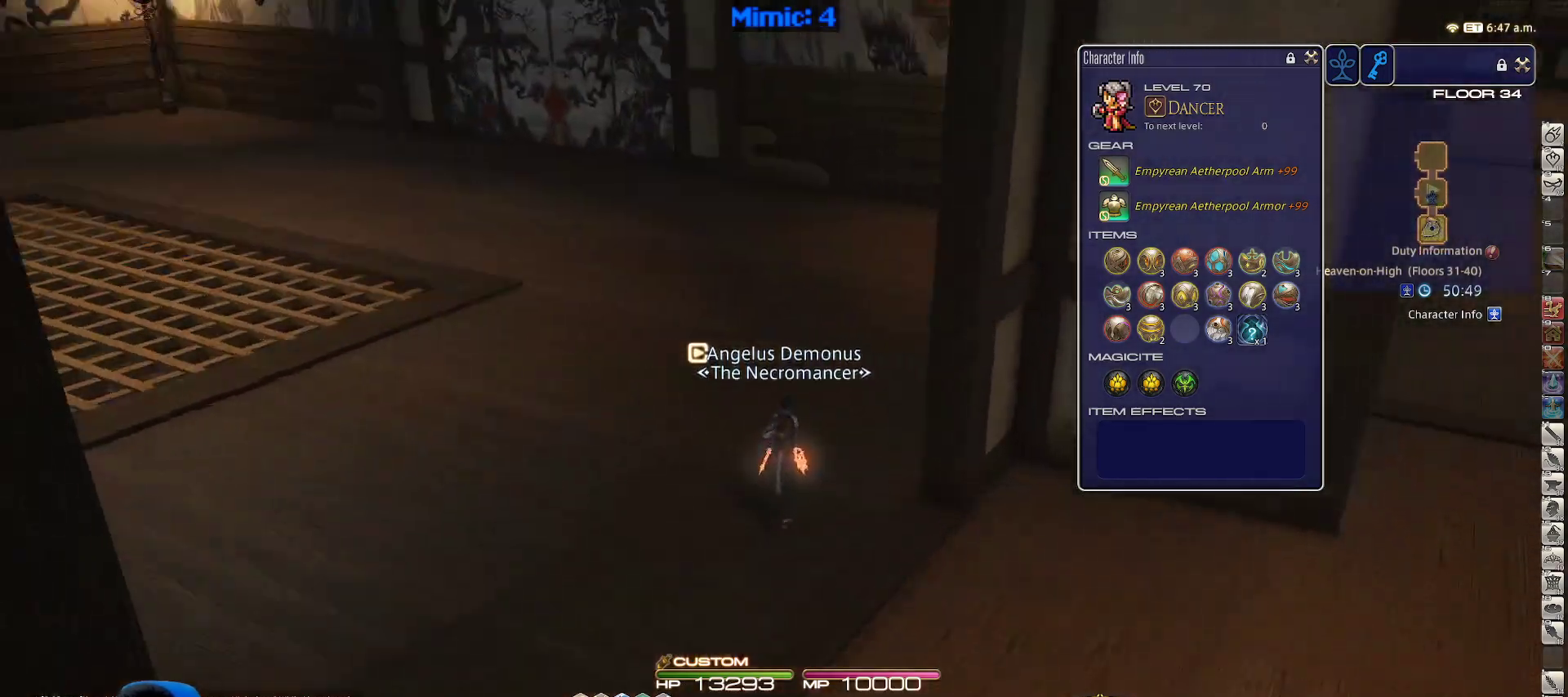
{"keys": ["w"], "events": [[300, "rbracket", "up"]]}
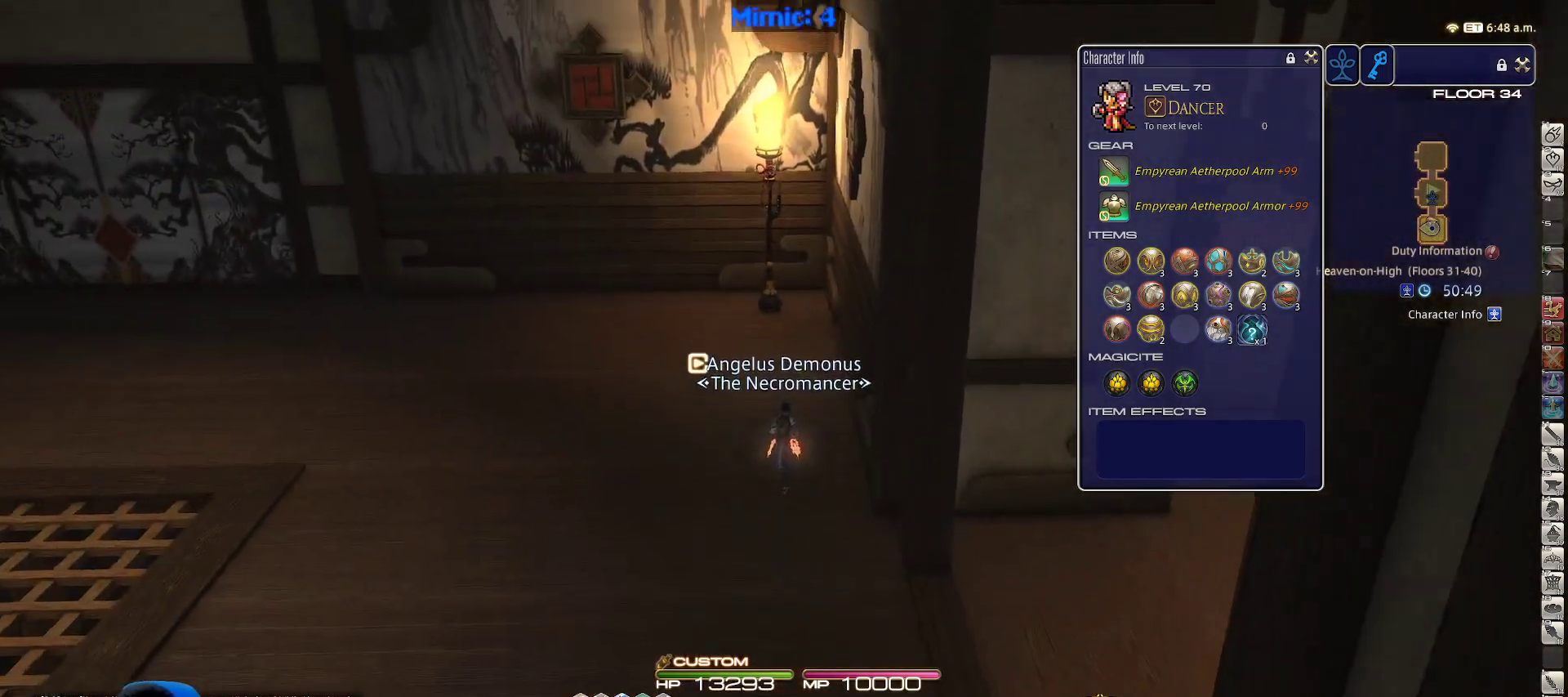
{"keys": ["w"], "events": []}
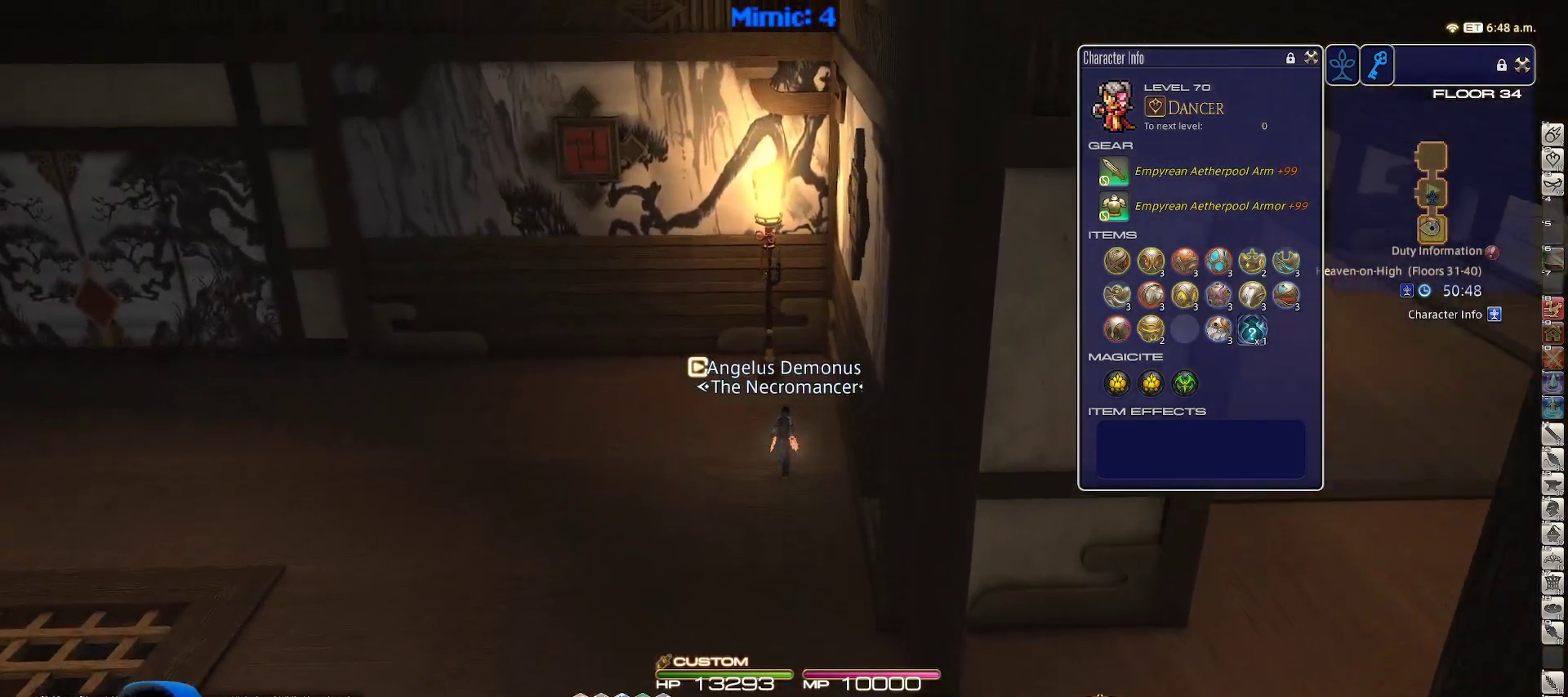
{"keys": ["p", "w"], "events": [[167, "p", "down"], [200, "minus", "down"], [300, "minus", "up"]]}
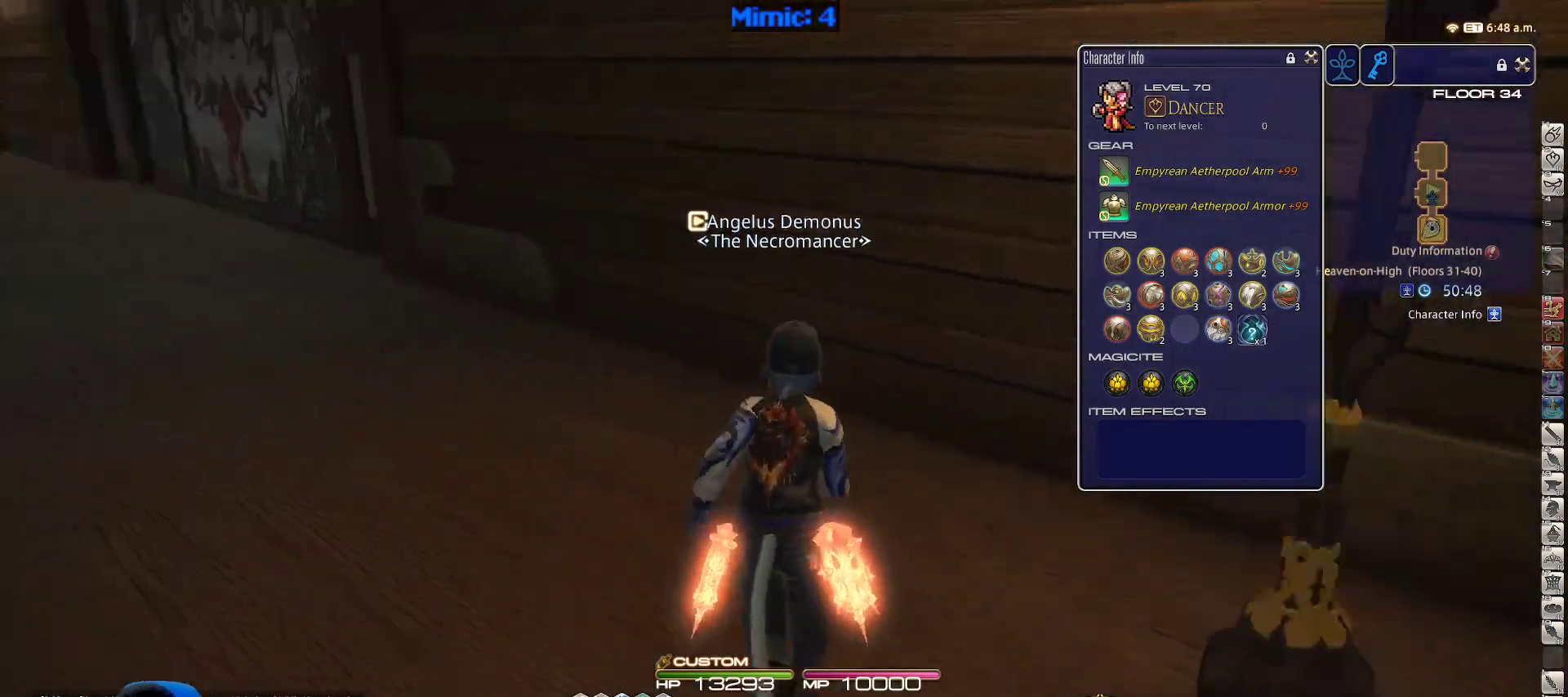
{"keys": ["d", "q", "w"], "events": [[167, "minus", "down"], [267, "minus", "up"], [267, "p", "up"], [317, "p", "down"], [450, "q", "down"], [500, "d", "down"], [500, "p", "up"]]}
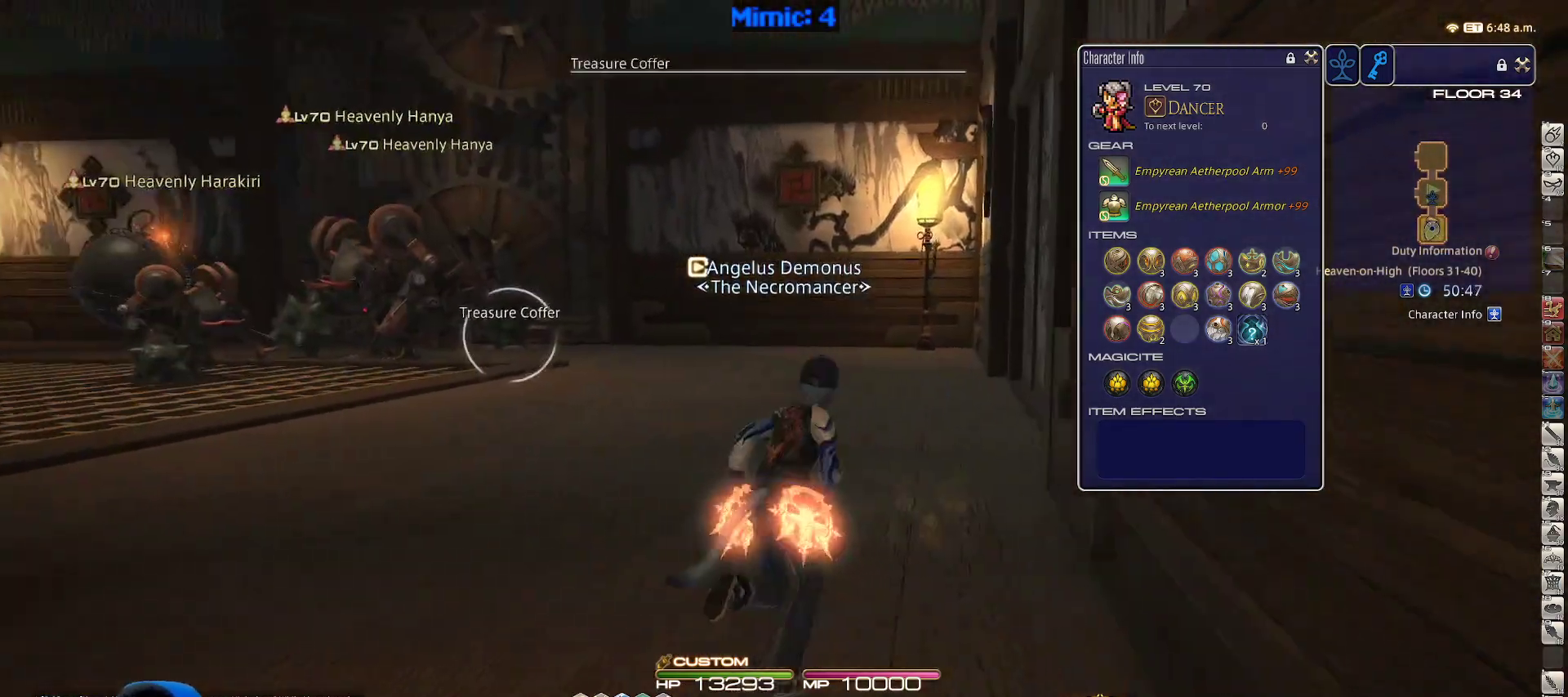
{"keys": ["return", "w"], "events": [[33, "q", "up"], [233, "d", "up"], [233, "q", "down"], [367, "q", "up"], [467, "return", "down"]]}
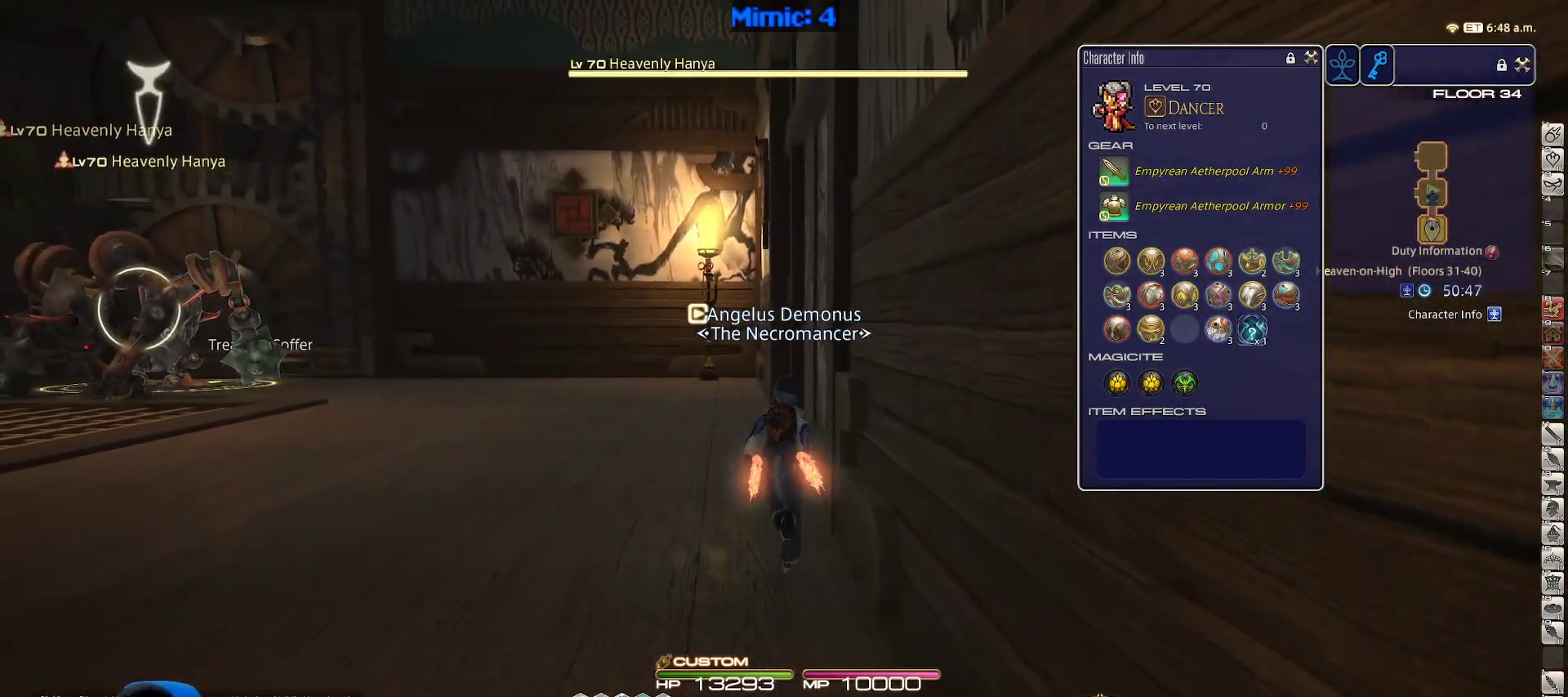
{"keys": ["w"], "events": [[100, "return", "up"], [200, "lbracket", "down"], [300, "lbracket", "up"]]}
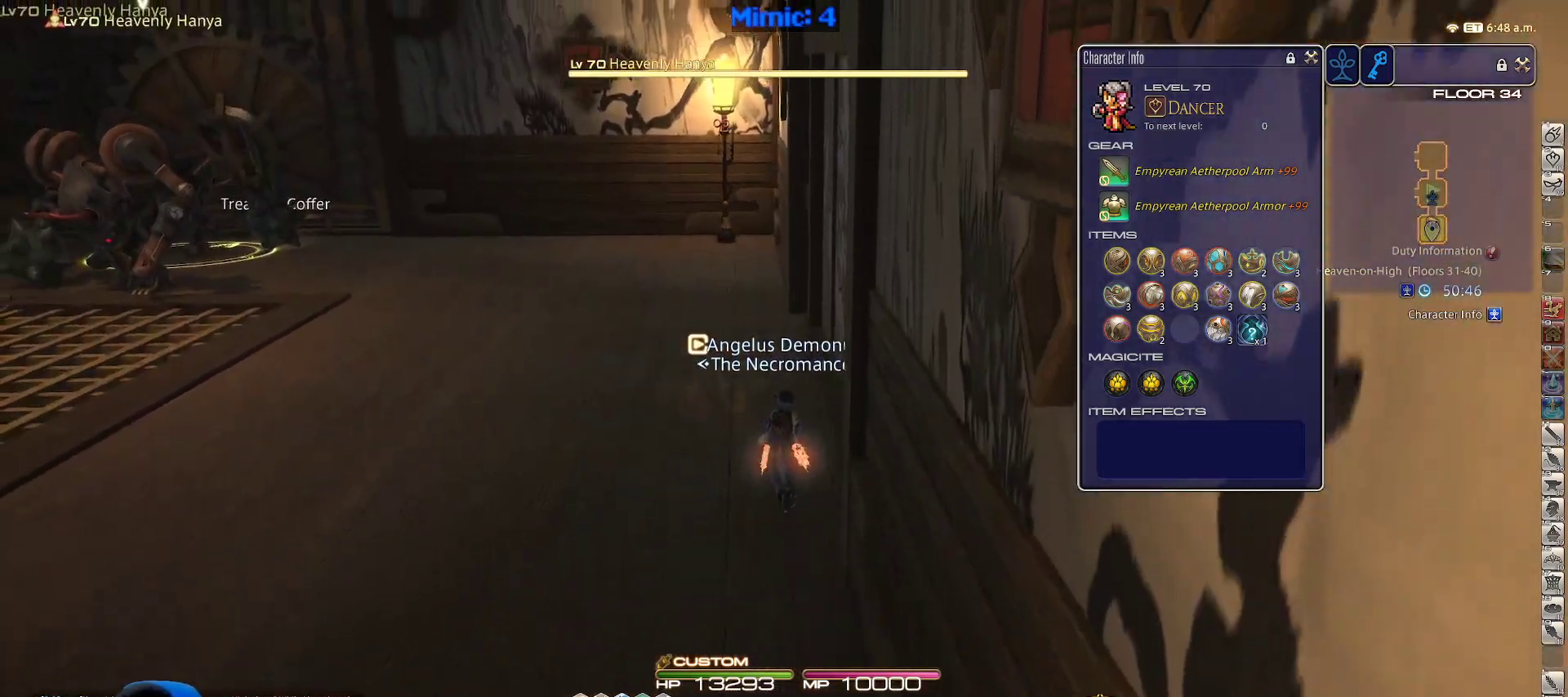
{"keys": [], "events": [[167, "1", "down"], [250, "1", "up"], [317, "1", "down"], [400, "1", "up"], [400, "w", "up"]]}
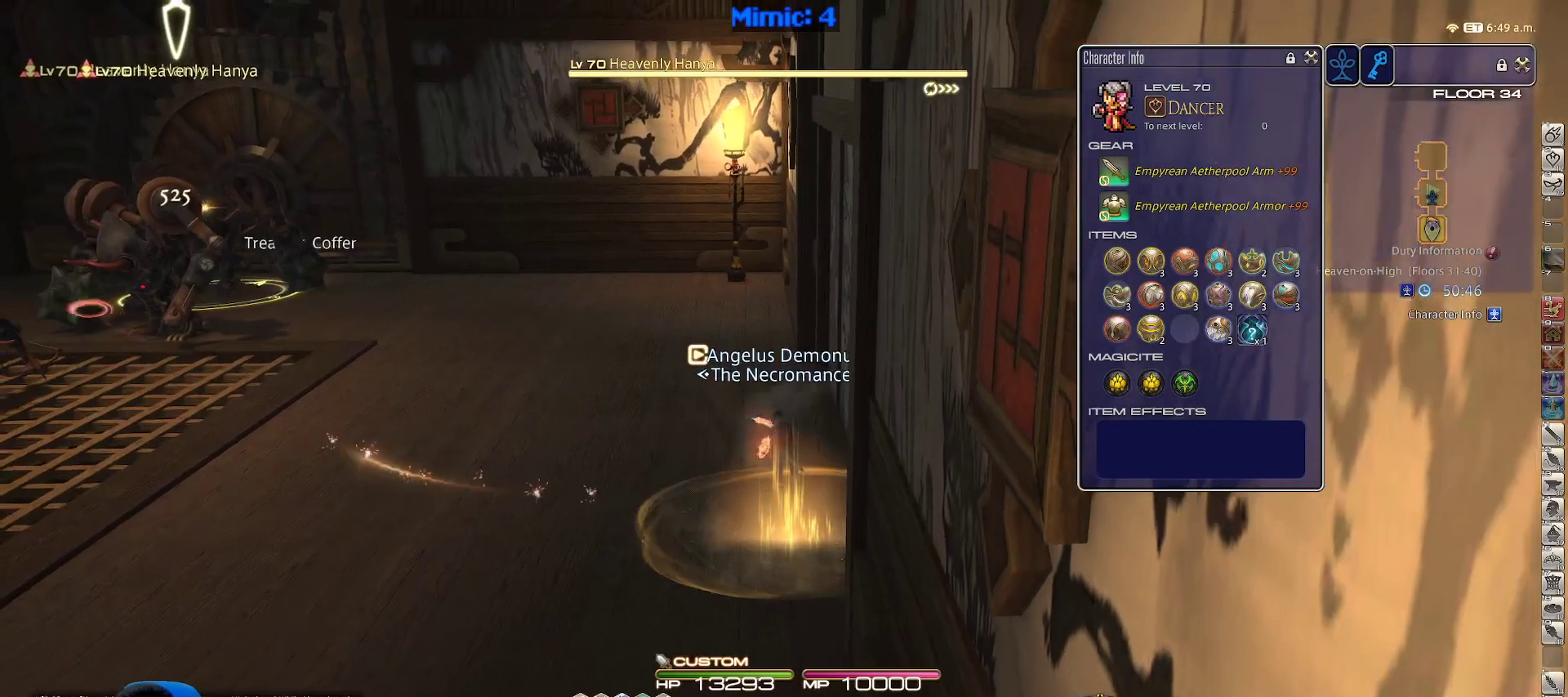
{"keys": ["s"], "events": [[33, "s", "down"]]}
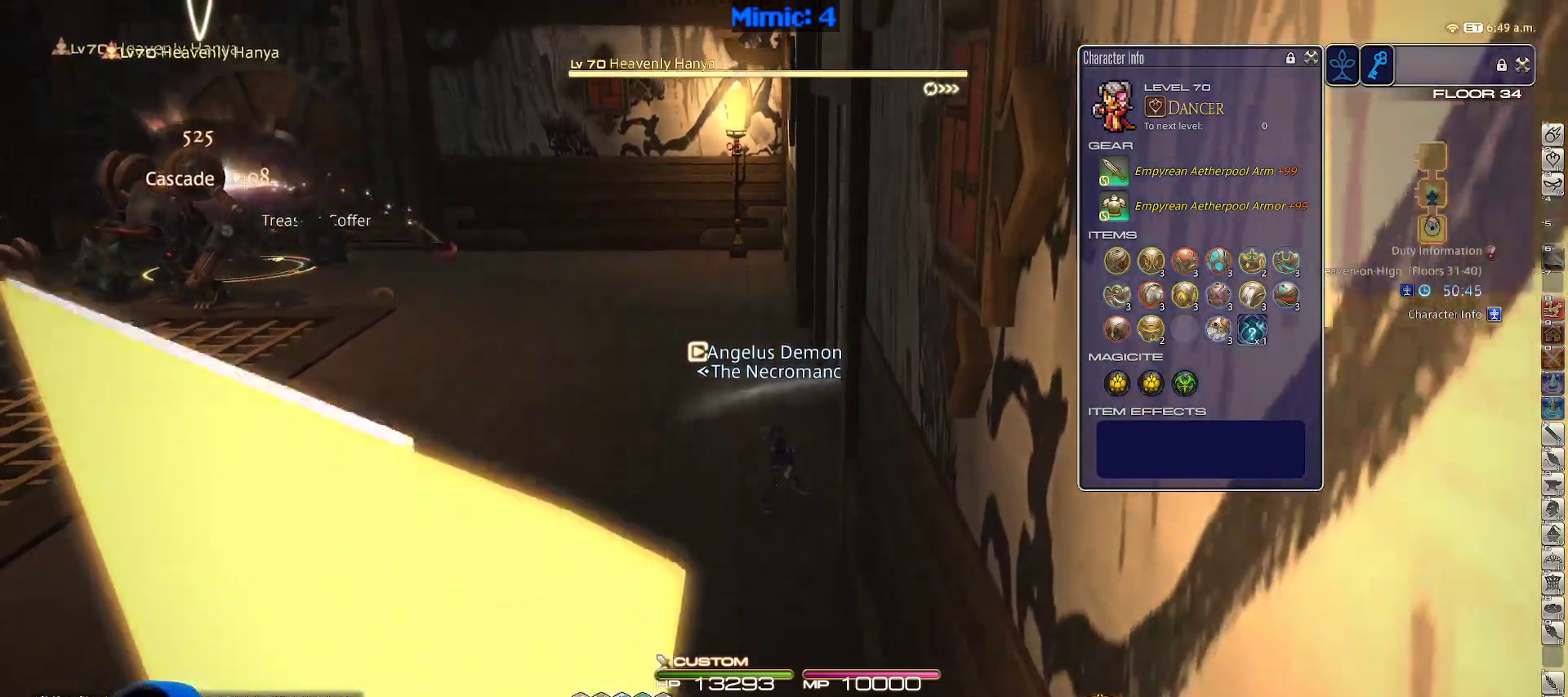
{"keys": [], "events": [[383, "s", "up"]]}
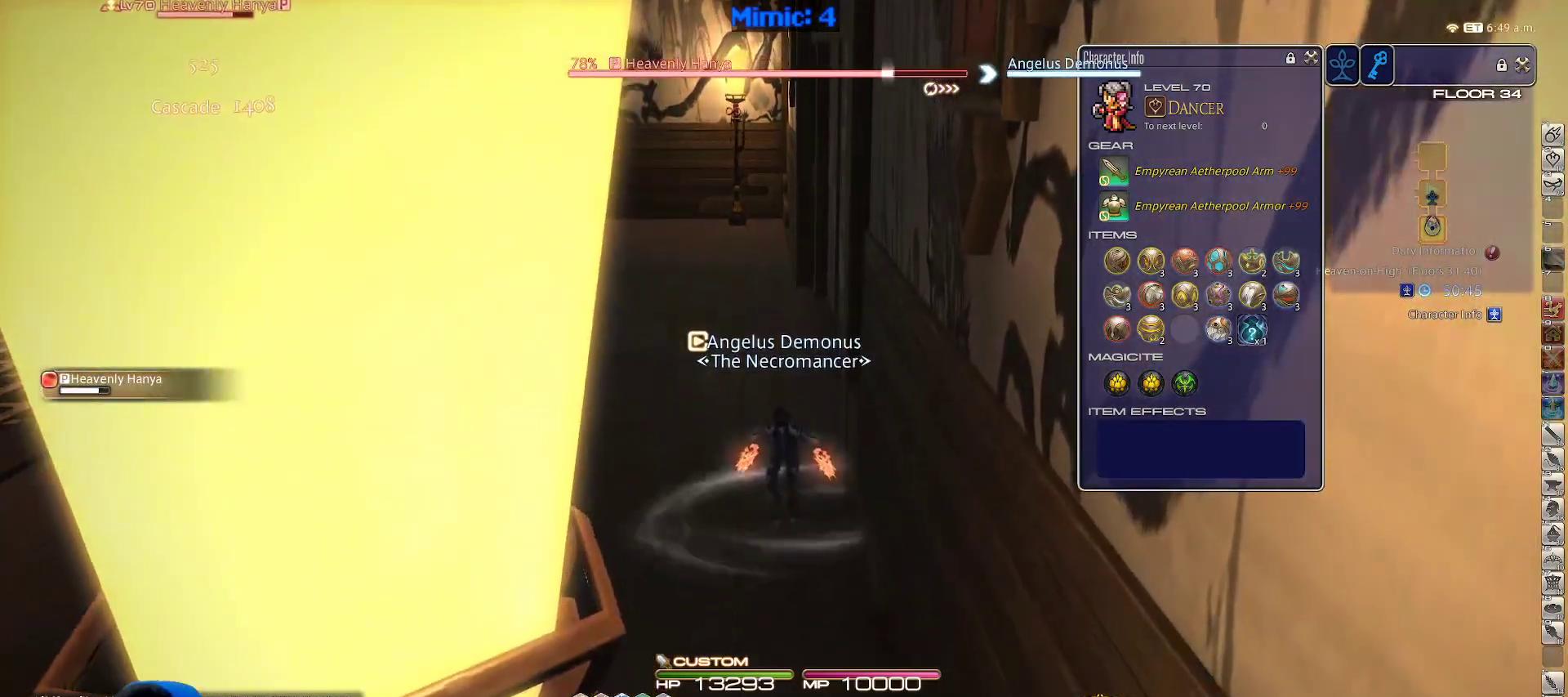
{"keys": ["d", "rbracket", "s"], "events": [[17, "5", "down"], [133, "5", "up"], [217, "rbracket", "down"], [217, "s", "down"], [267, "lbracket", "down"], [300, "d", "down"], [400, "lbracket", "up"]]}
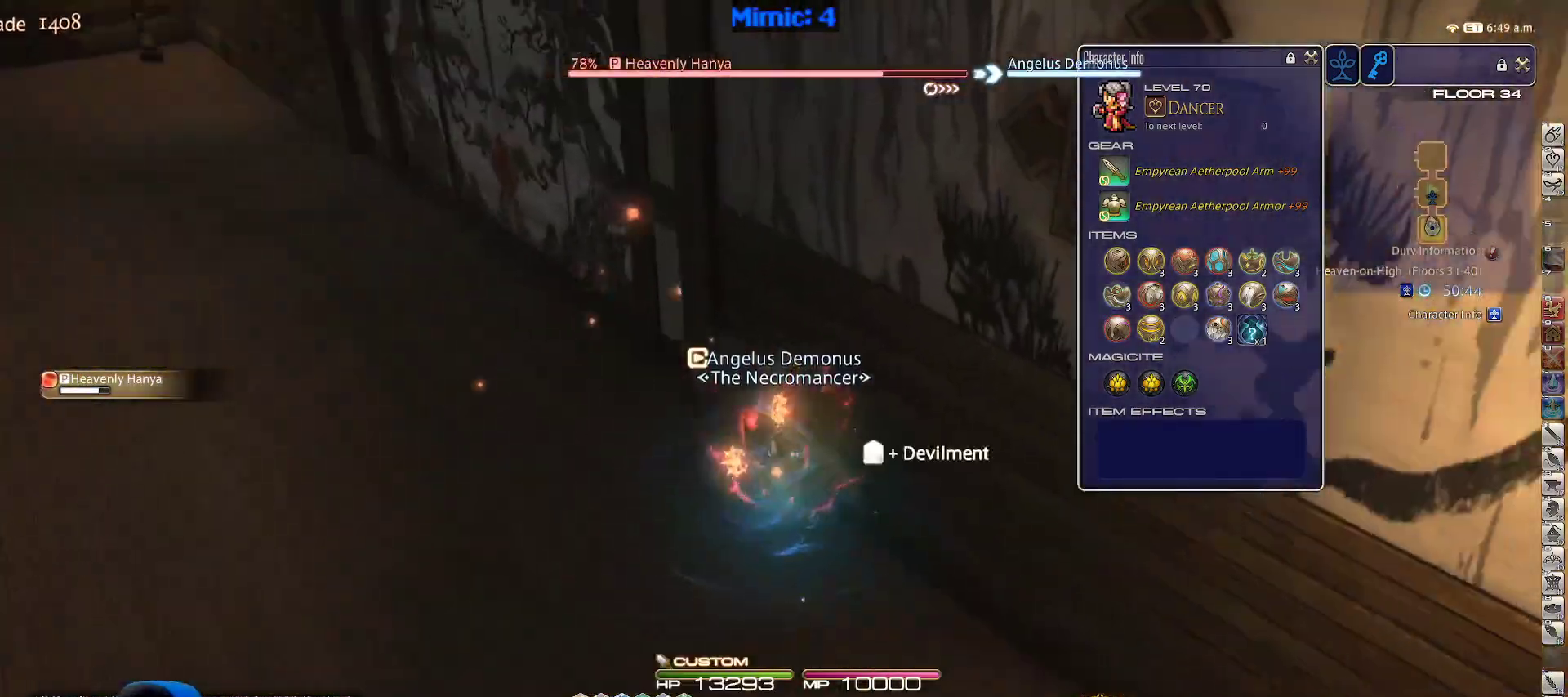
{"keys": ["d"], "events": [[283, "rbracket", "up"], [467, "s", "up"]]}
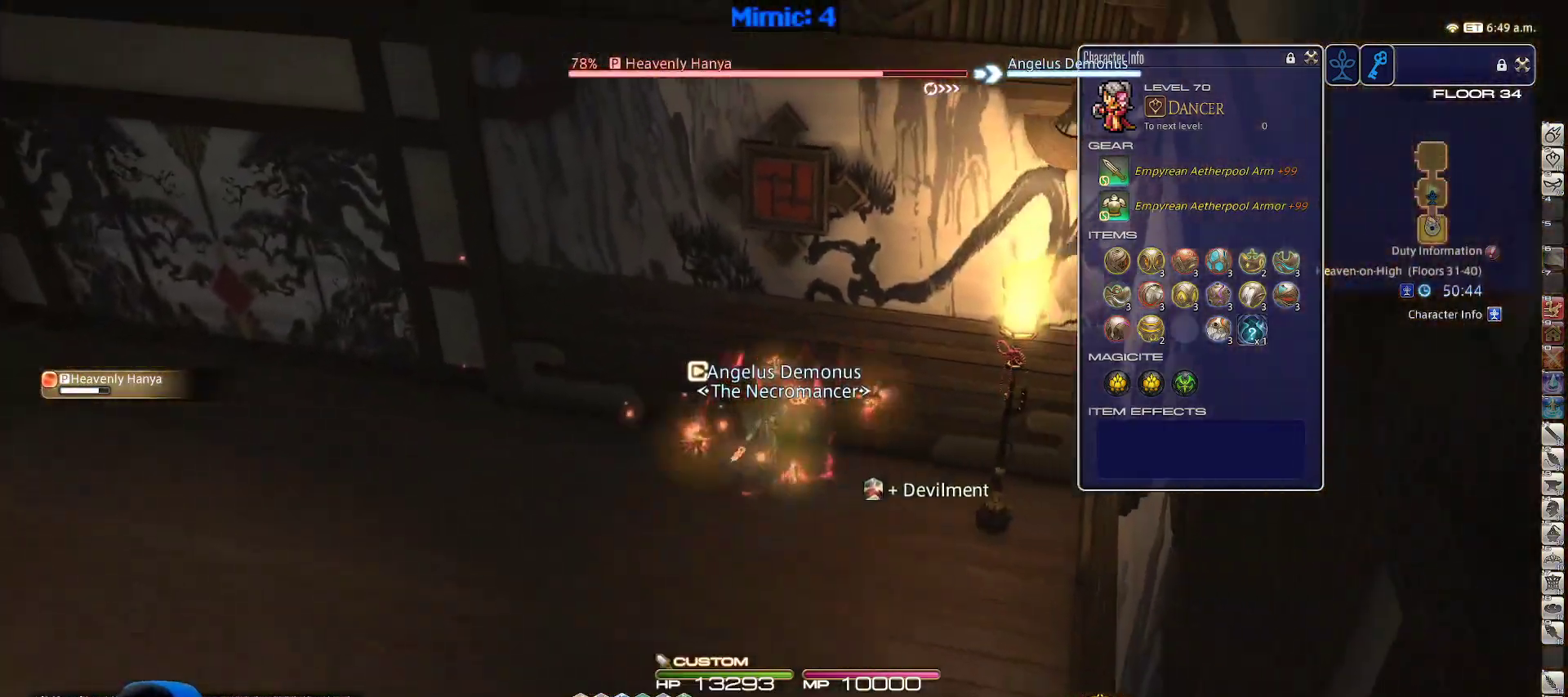
{"keys": ["d", "rbracket", "s"], "events": [[50, "rbracket", "down"], [100, "3", "down"], [200, "3", "up"], [333, "s", "down"]]}
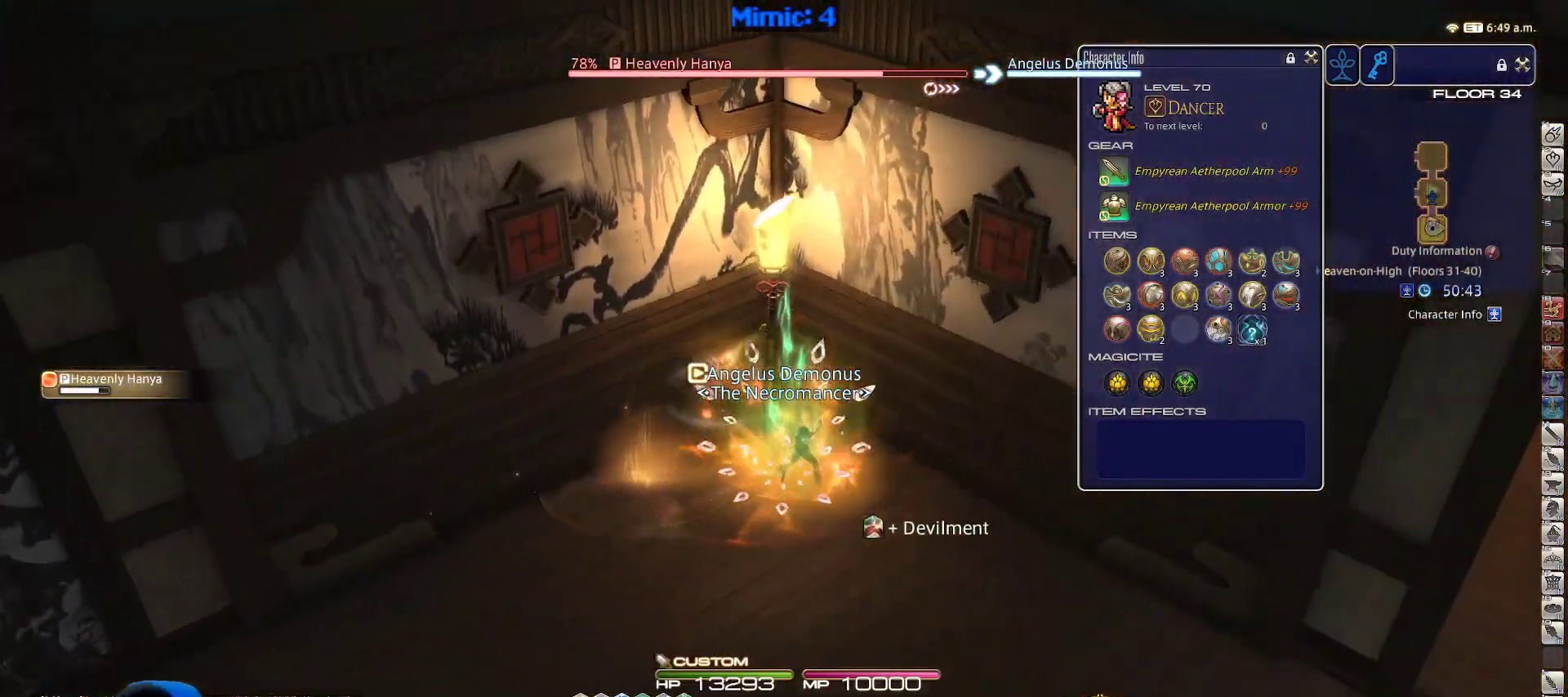
{"keys": ["d", "minus", "p"], "events": [[300, "rbracket", "up"], [300, "s", "up"], [417, "p", "down"], [500, "minus", "down"]]}
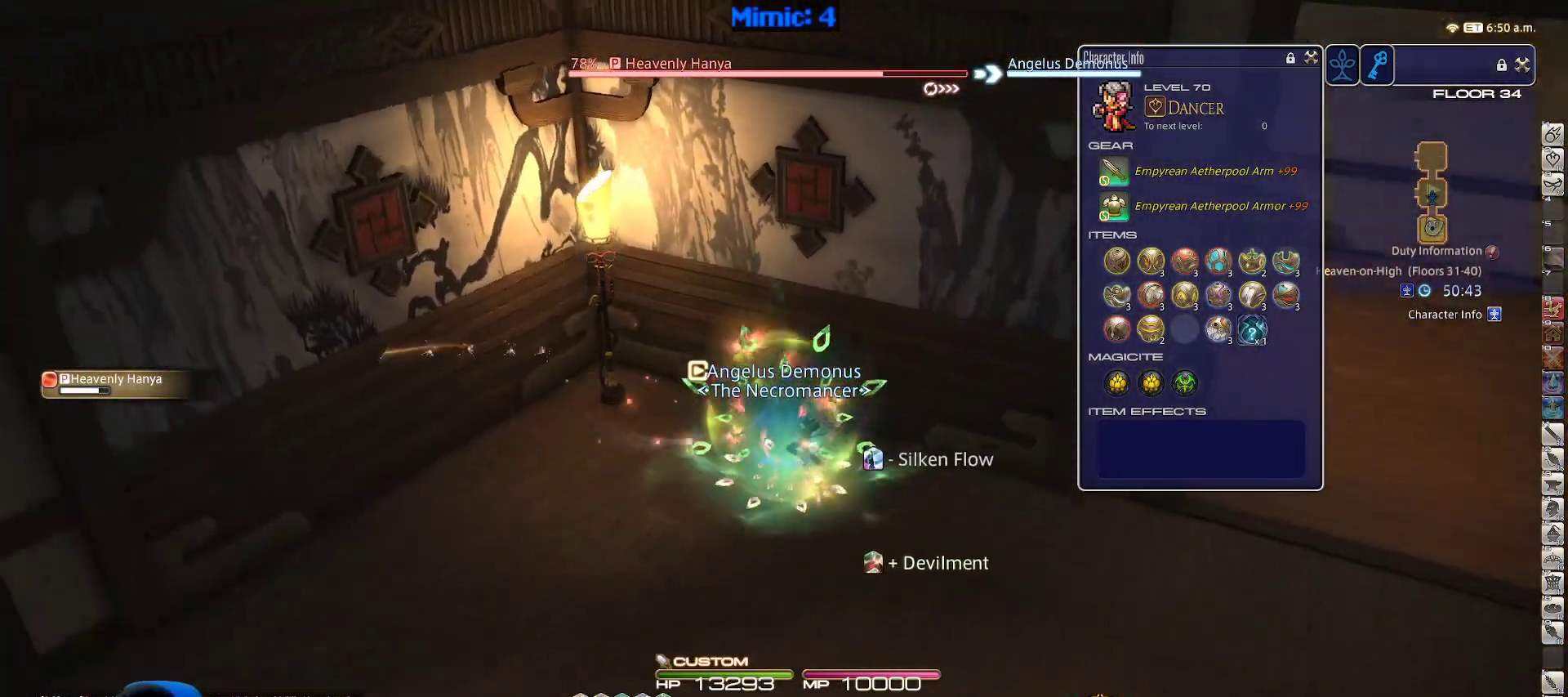
{"keys": ["p", "s"], "events": [[50, "minus", "up"], [83, "p", "up"], [133, "p", "down"], [233, "s", "down"], [367, "d", "up"]]}